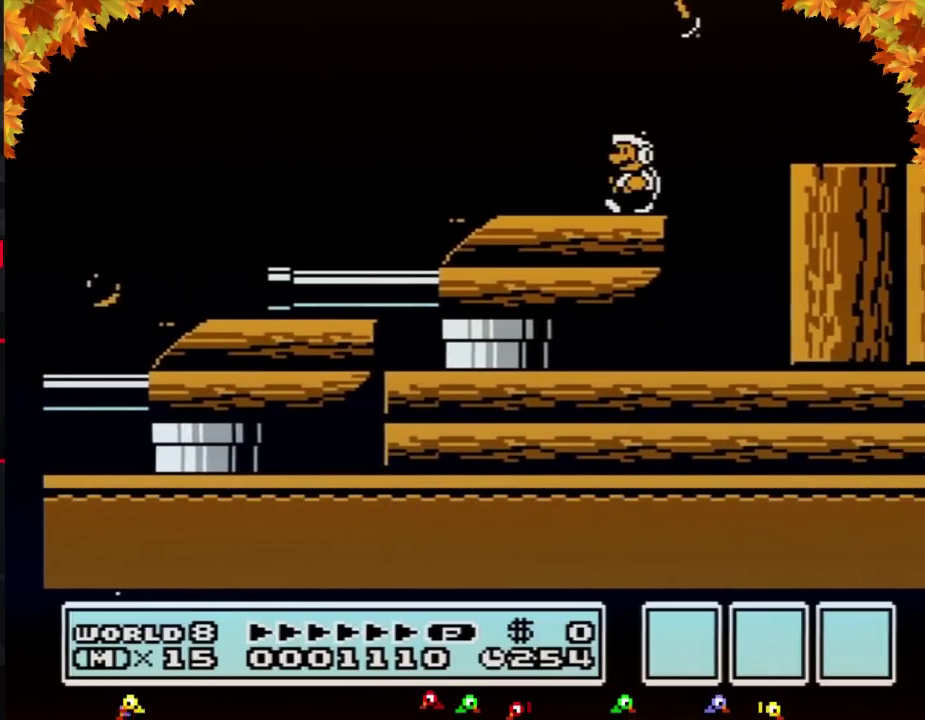
Gameplay with a controller (Nintendo layout); each line is a JSON object with the inputs held at the frame after it. "events" lists button and stick changes between this image and that frame as [ms after this image, input, new state], when the widget could be followed in between. Not read: L3 R3.
{"buttons": ["B"], "events": [[450, "DPAD_LEFT", "up"]]}
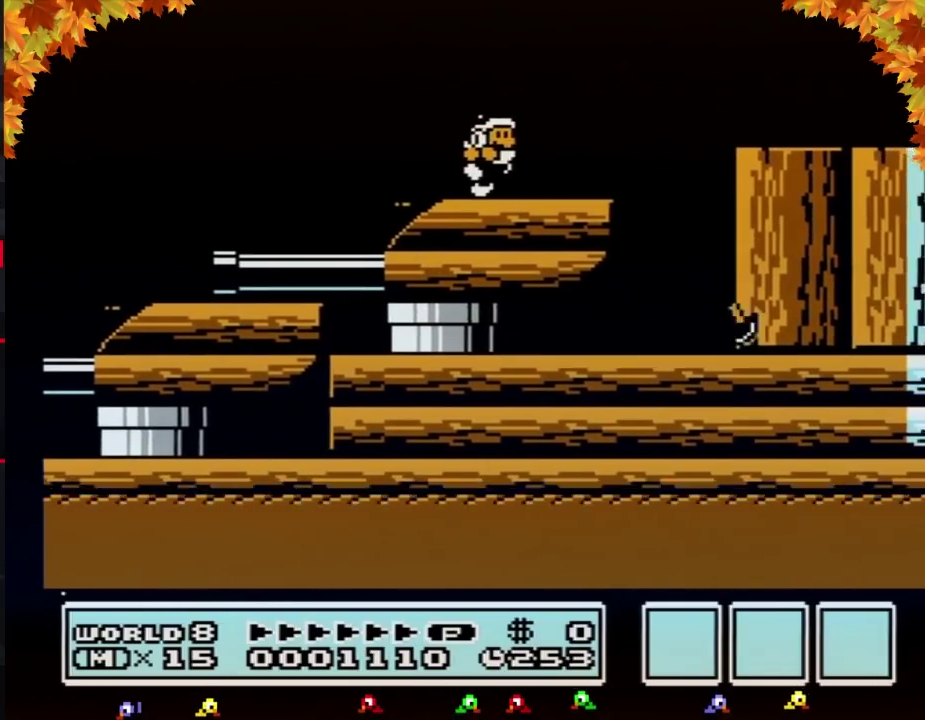
{"buttons": ["B"], "events": [[50, "DPAD_RIGHT", "down"], [183, "DPAD_RIGHT", "up"], [233, "A", "down"], [300, "DPAD_RIGHT", "down"], [367, "A", "up"], [450, "DPAD_RIGHT", "up"]]}
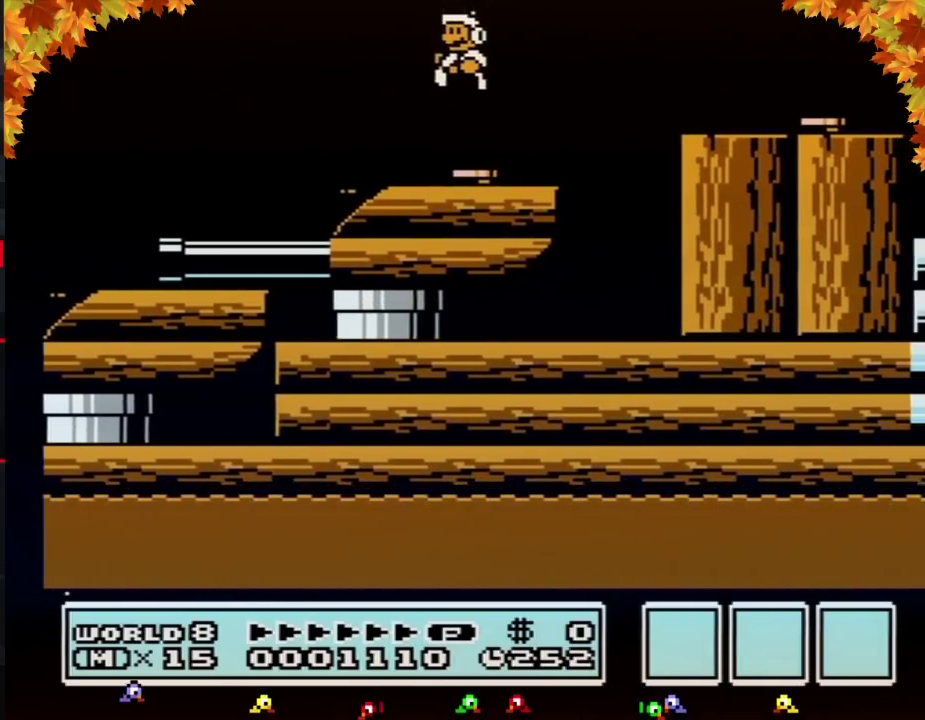
{"buttons": ["B", "DPAD_RIGHT"], "events": [[50, "DPAD_LEFT", "down"], [200, "DPAD_LEFT", "up"], [300, "DPAD_RIGHT", "down"]]}
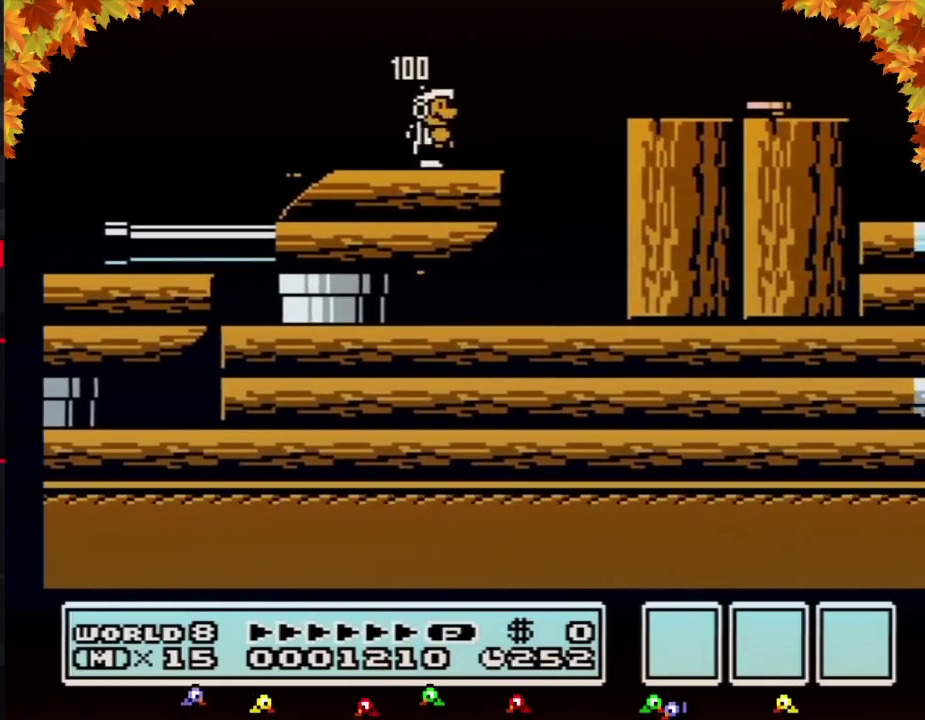
{"buttons": ["A", "B", "DPAD_RIGHT"], "events": [[267, "A", "down"]]}
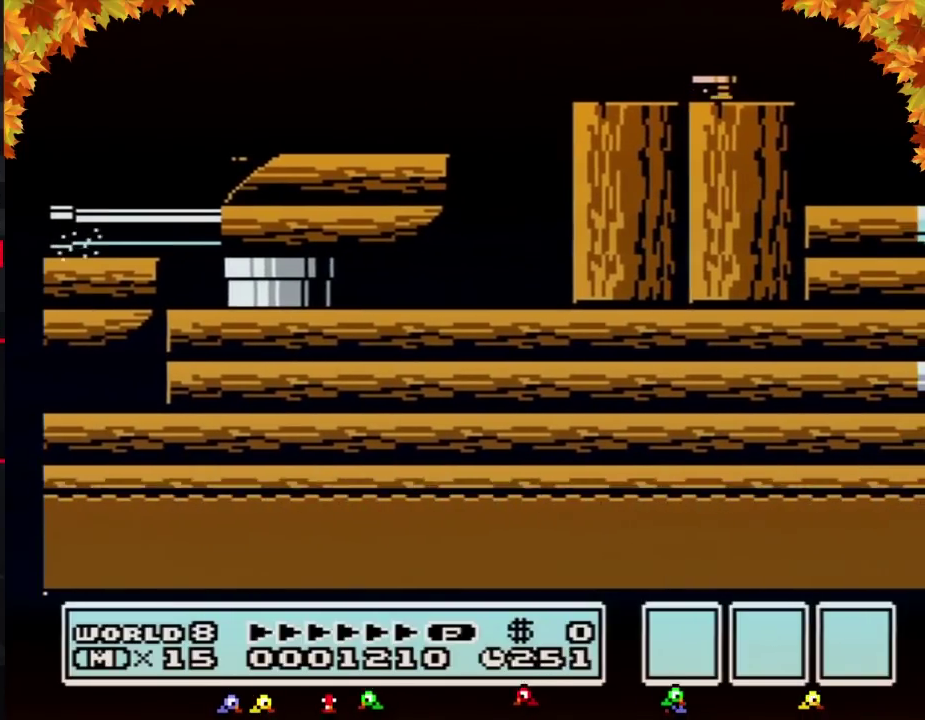
{"buttons": ["B"], "events": [[17, "A", "up"], [150, "DPAD_RIGHT", "up"], [167, "DPAD_LEFT", "down"], [300, "DPAD_LEFT", "up"]]}
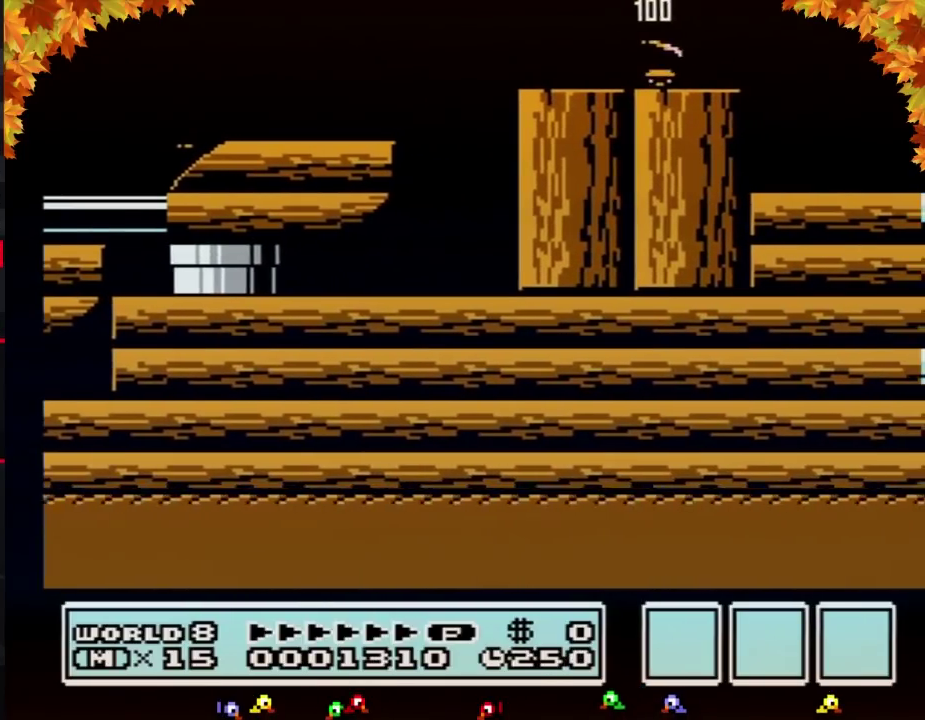
{"buttons": ["B", "DPAD_DOWN"], "events": [[150, "DPAD_LEFT", "down"], [333, "DPAD_LEFT", "up"], [483, "DPAD_DOWN", "down"]]}
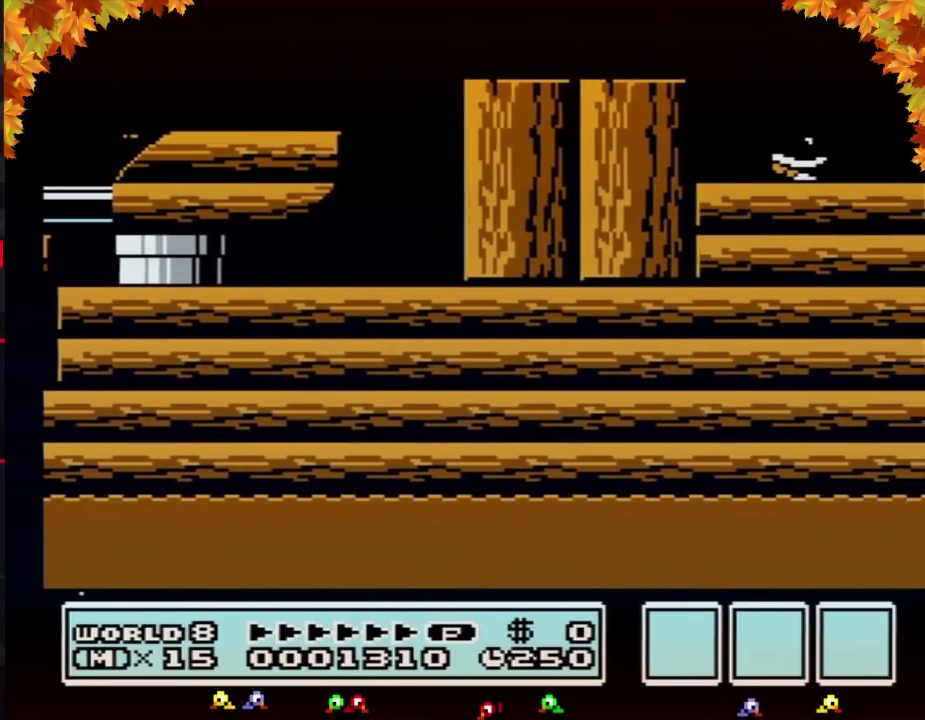
{"buttons": ["B"], "events": [[117, "A", "down"], [117, "DPAD_DOWN", "up"], [233, "A", "up"], [233, "DPAD_RIGHT", "down"], [483, "DPAD_RIGHT", "up"]]}
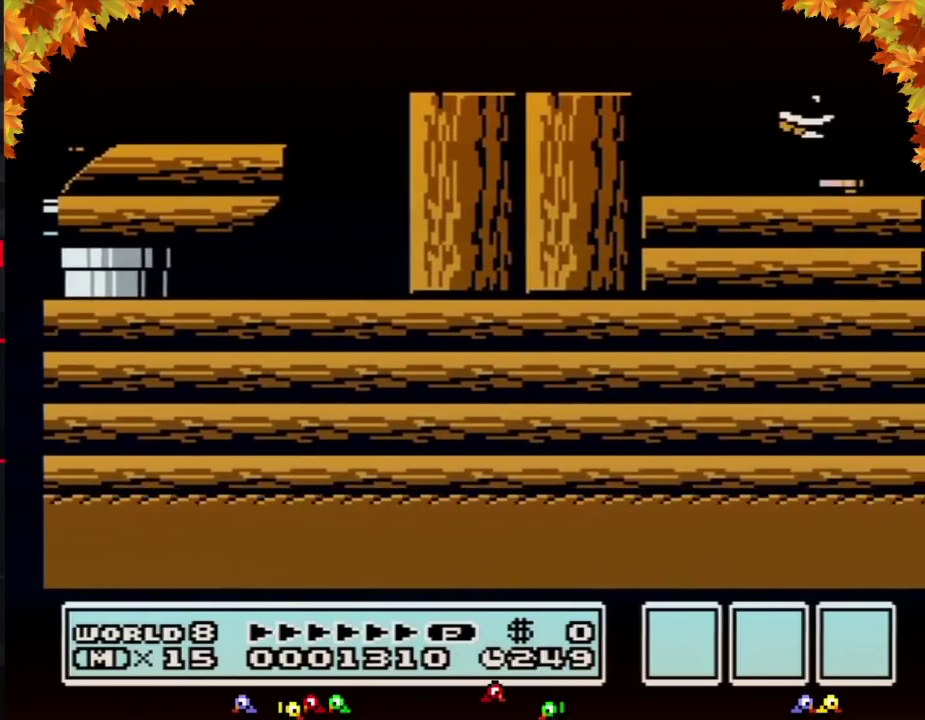
{"buttons": ["B", "DPAD_LEFT"], "events": [[117, "DPAD_LEFT", "down"], [200, "DPAD_LEFT", "up"], [300, "DPAD_LEFT", "down"]]}
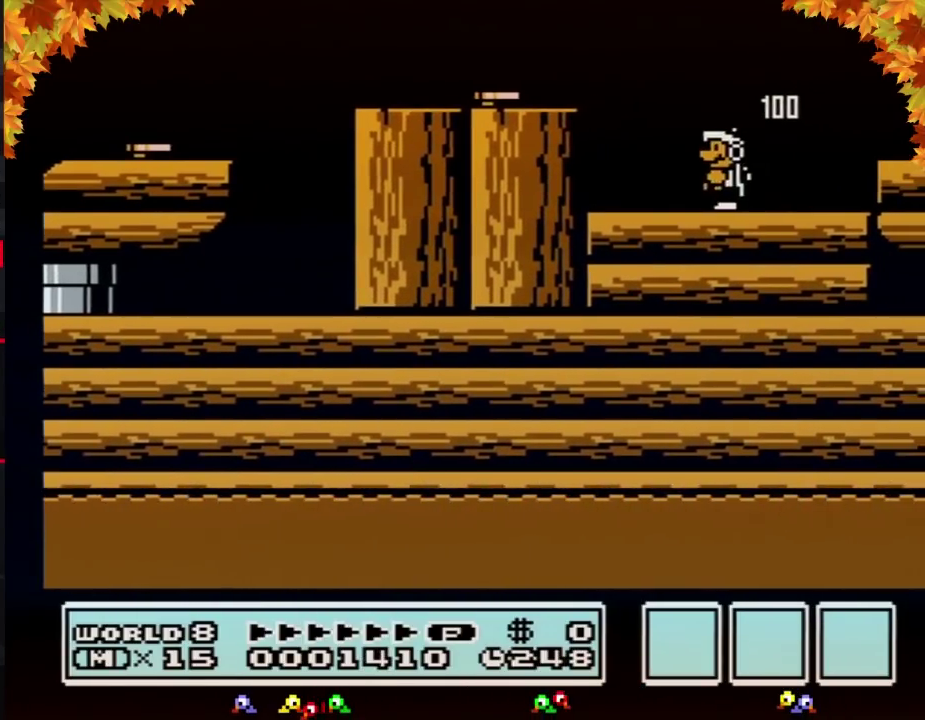
{"buttons": ["B"], "events": [[200, "A", "down"], [400, "A", "up"], [400, "DPAD_LEFT", "up"]]}
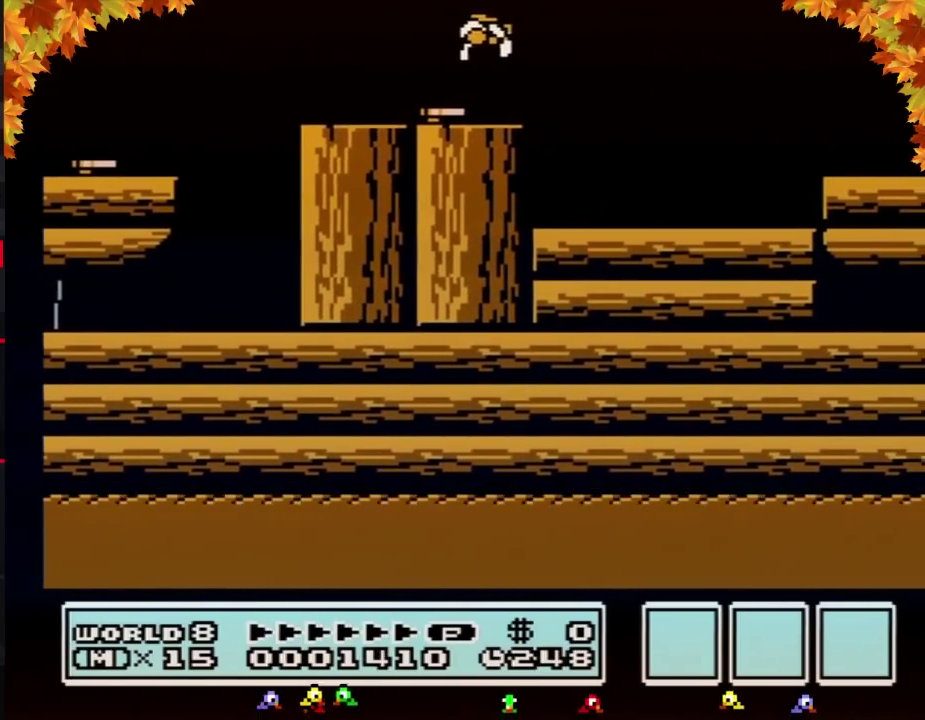
{"buttons": ["B", "DPAD_RIGHT"], "events": [[17, "DPAD_RIGHT", "down"]]}
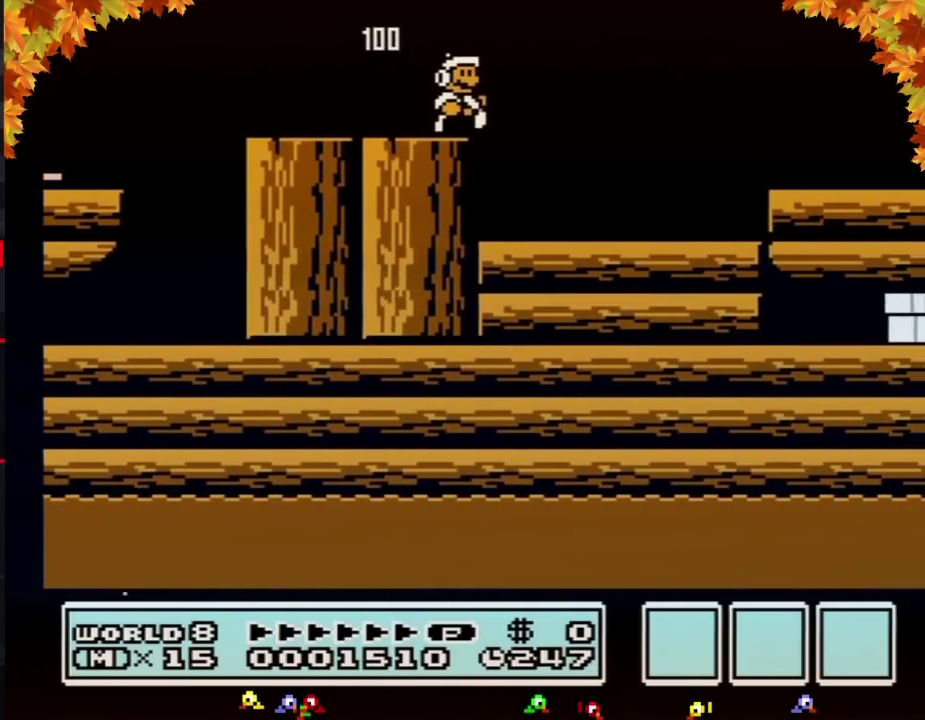
{"buttons": ["B", "DPAD_RIGHT"], "events": []}
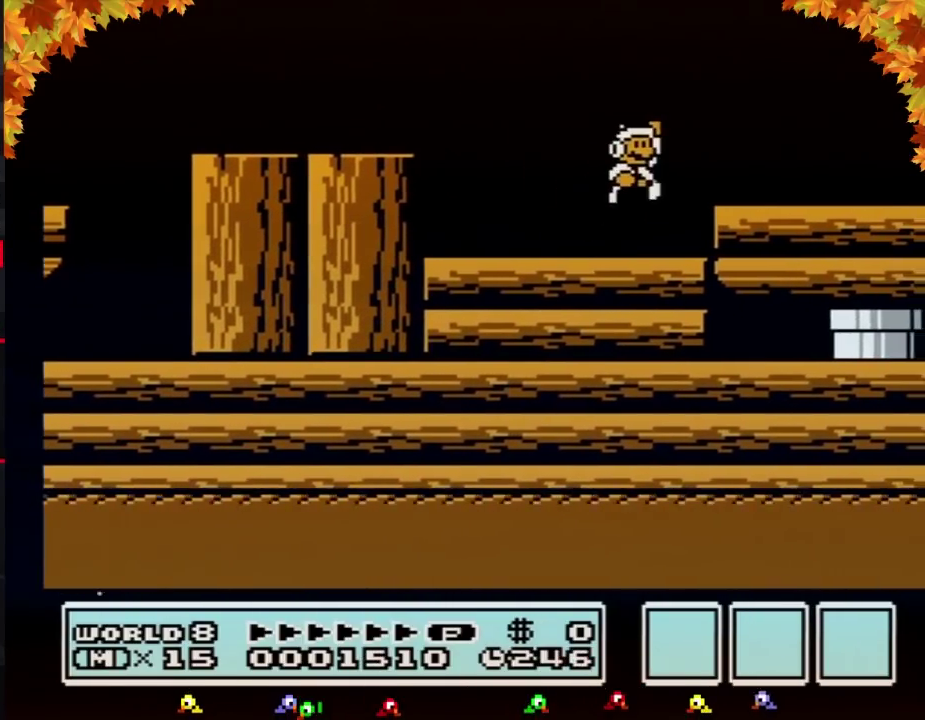
{"buttons": ["B", "DPAD_LEFT"], "events": [[17, "A", "down"], [167, "DPAD_RIGHT", "up"], [233, "A", "up"], [367, "DPAD_LEFT", "down"]]}
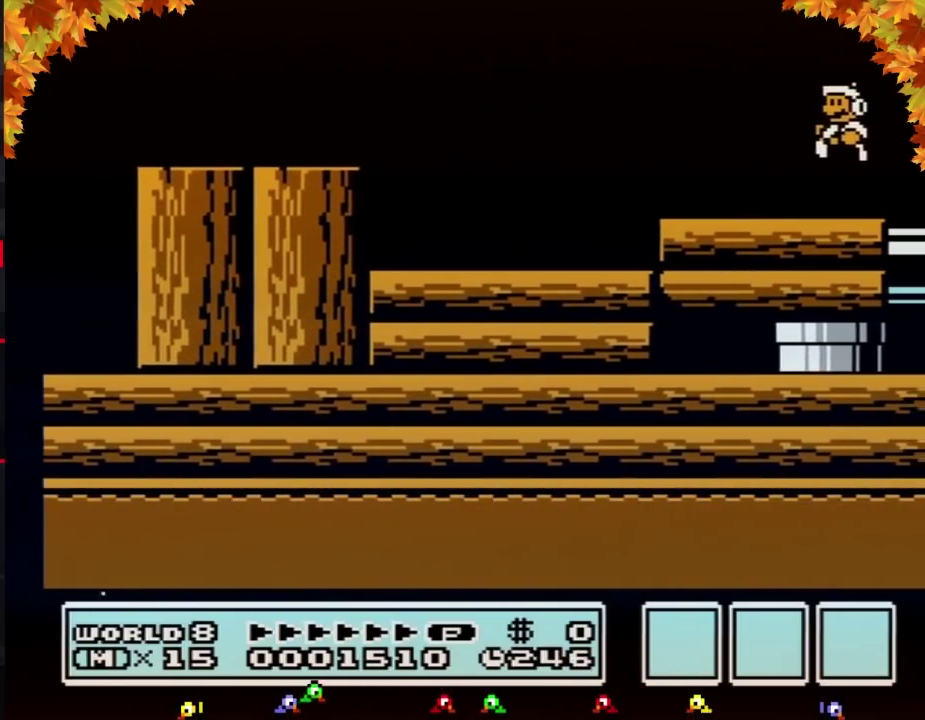
{"buttons": ["B", "DPAD_LEFT"], "events": [[233, "DPAD_LEFT", "up"], [267, "A", "down"], [400, "A", "up"], [450, "DPAD_LEFT", "down"]]}
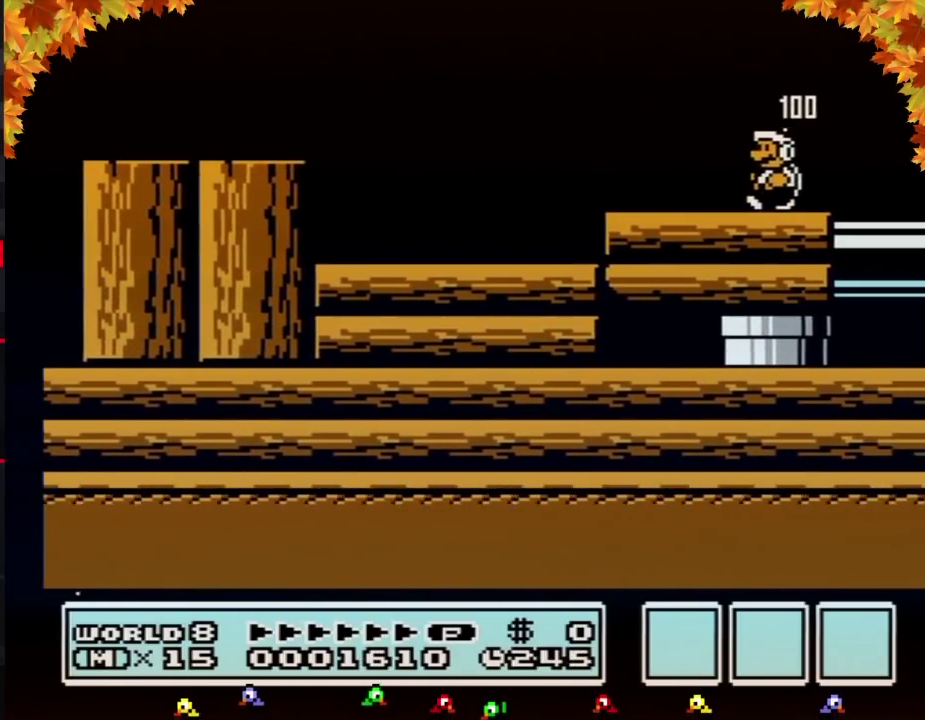
{"buttons": ["B"], "events": [[483, "DPAD_LEFT", "up"]]}
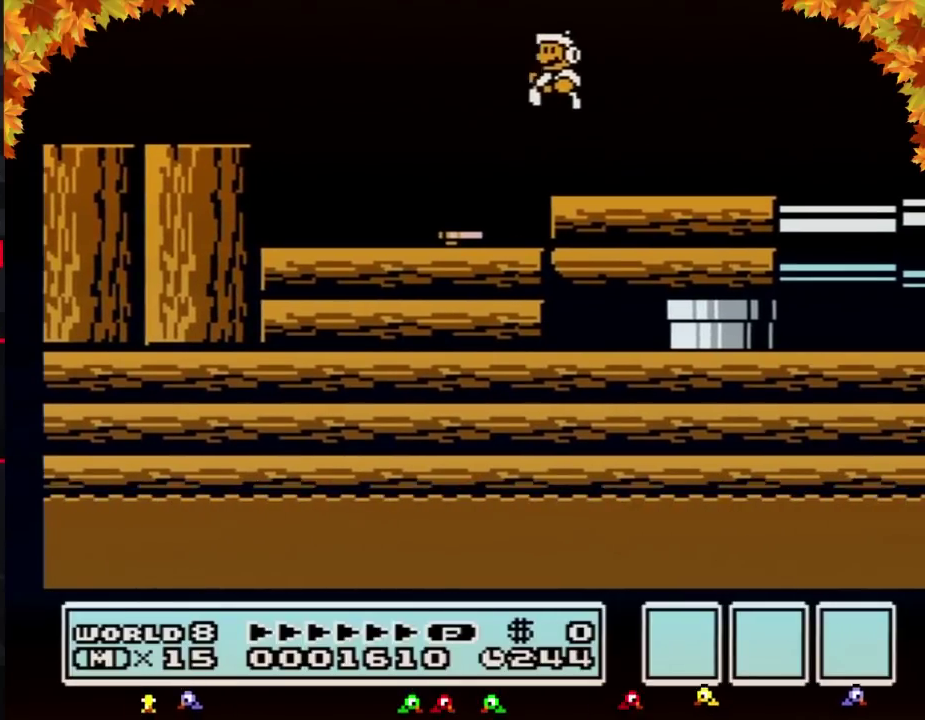
{"buttons": ["B", "DPAD_RIGHT"], "events": [[117, "DPAD_RIGHT", "down"], [267, "DPAD_RIGHT", "up"], [367, "DPAD_RIGHT", "down"]]}
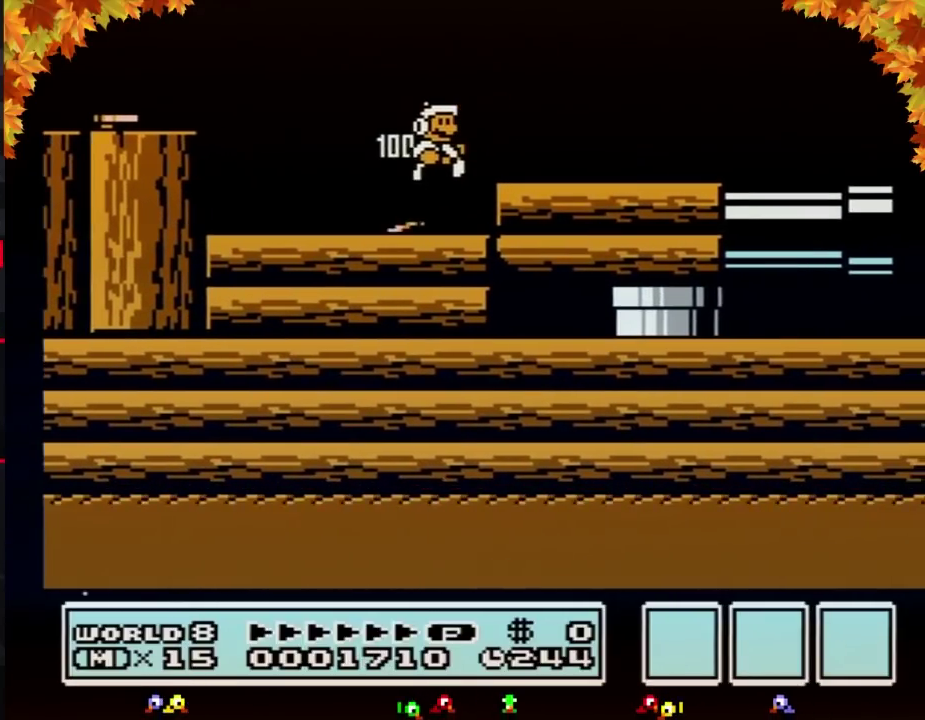
{"buttons": ["B", "DPAD_RIGHT"], "events": [[117, "DPAD_RIGHT", "up"], [200, "DPAD_RIGHT", "down"], [233, "A", "down"], [333, "A", "up"]]}
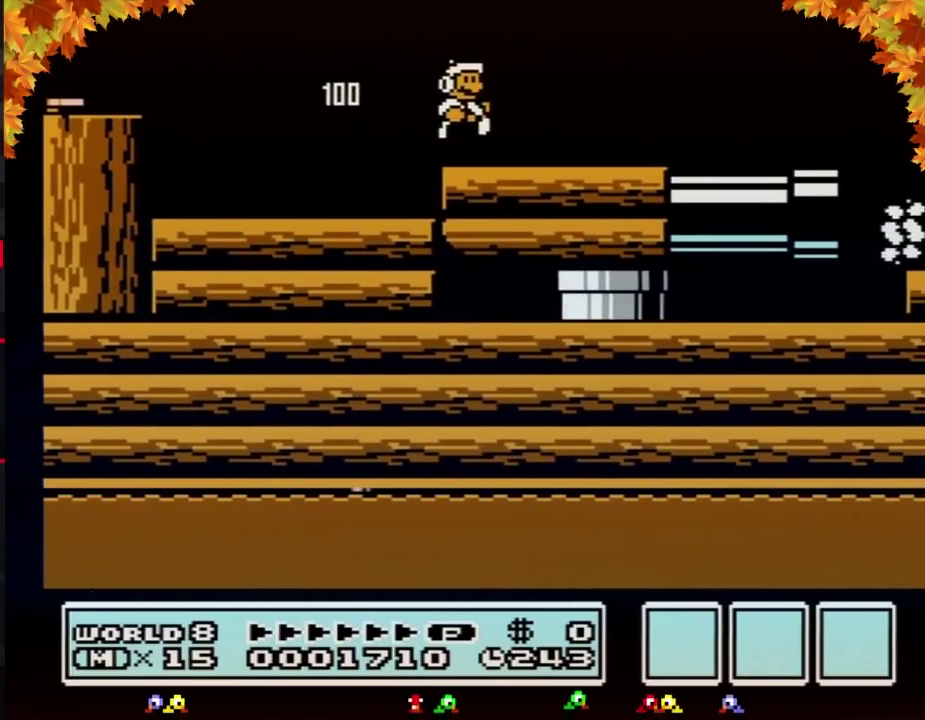
{"buttons": ["B"], "events": [[83, "DPAD_RIGHT", "up"], [267, "DPAD_LEFT", "down"], [333, "DPAD_LEFT", "up"]]}
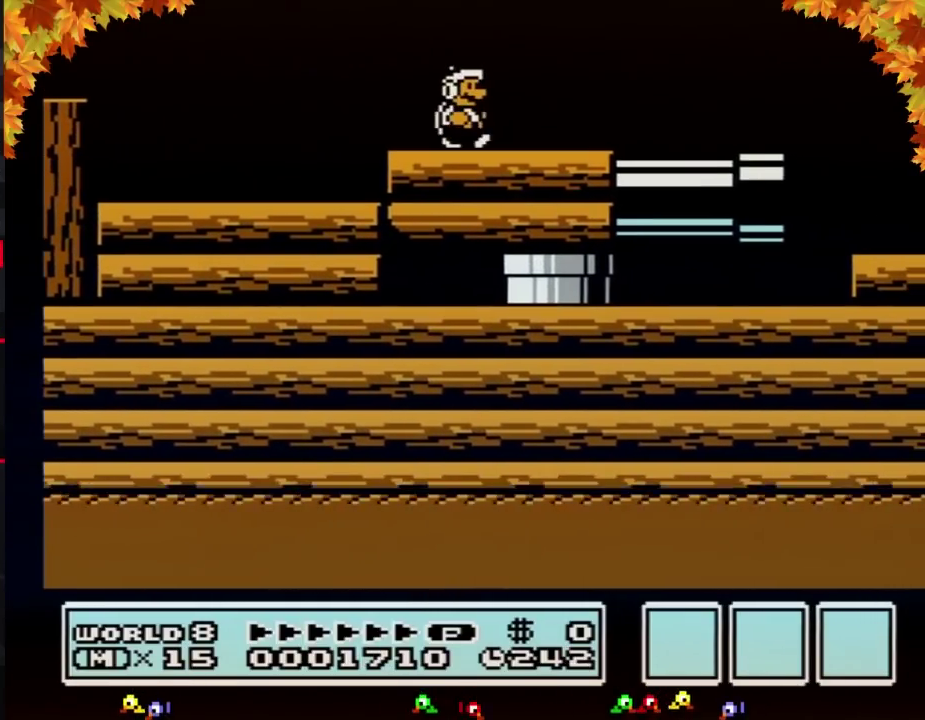
{"buttons": ["B", "DPAD_LEFT"], "events": [[50, "DPAD_RIGHT", "down"], [167, "A", "down"], [267, "A", "up"], [367, "DPAD_RIGHT", "up"], [483, "DPAD_LEFT", "down"]]}
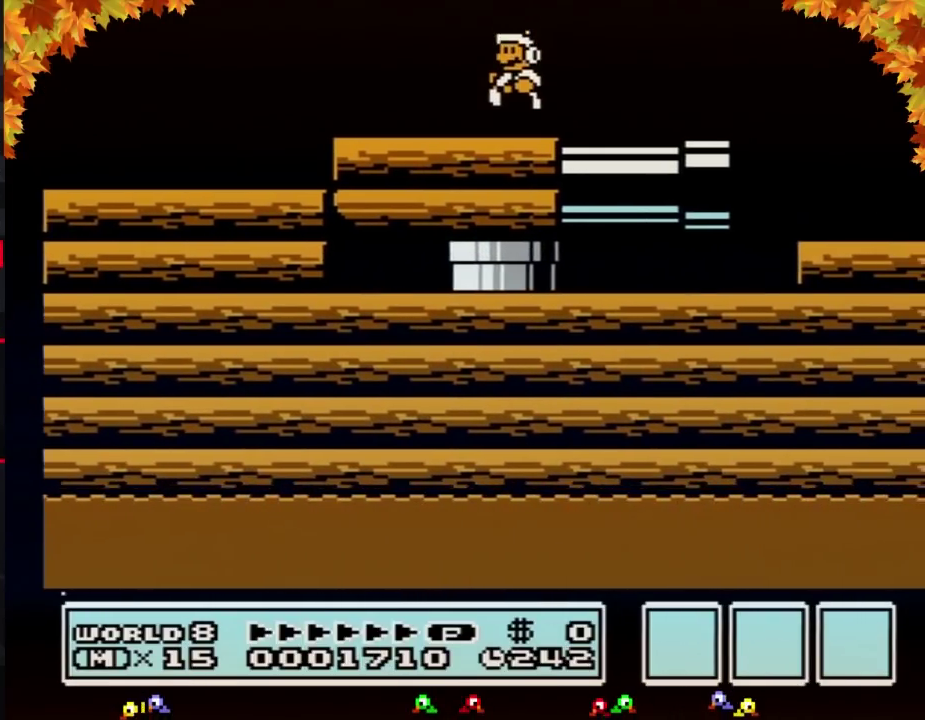
{"buttons": ["B", "DPAD_RIGHT"], "events": [[200, "DPAD_LEFT", "up"], [300, "A", "down"], [350, "A", "up"], [400, "DPAD_RIGHT", "down"]]}
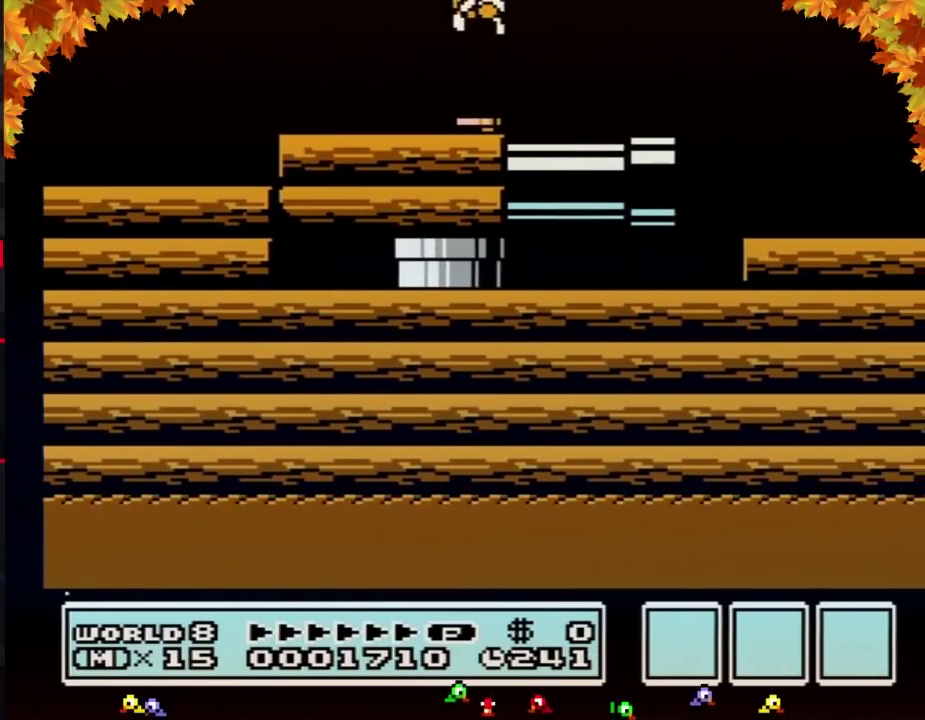
{"buttons": [], "events": [[17, "DPAD_RIGHT", "up"], [50, "DPAD_LEFT", "down"], [150, "DPAD_LEFT", "up"], [267, "B", "up"], [300, "DPAD_RIGHT", "down"], [400, "DPAD_RIGHT", "up"]]}
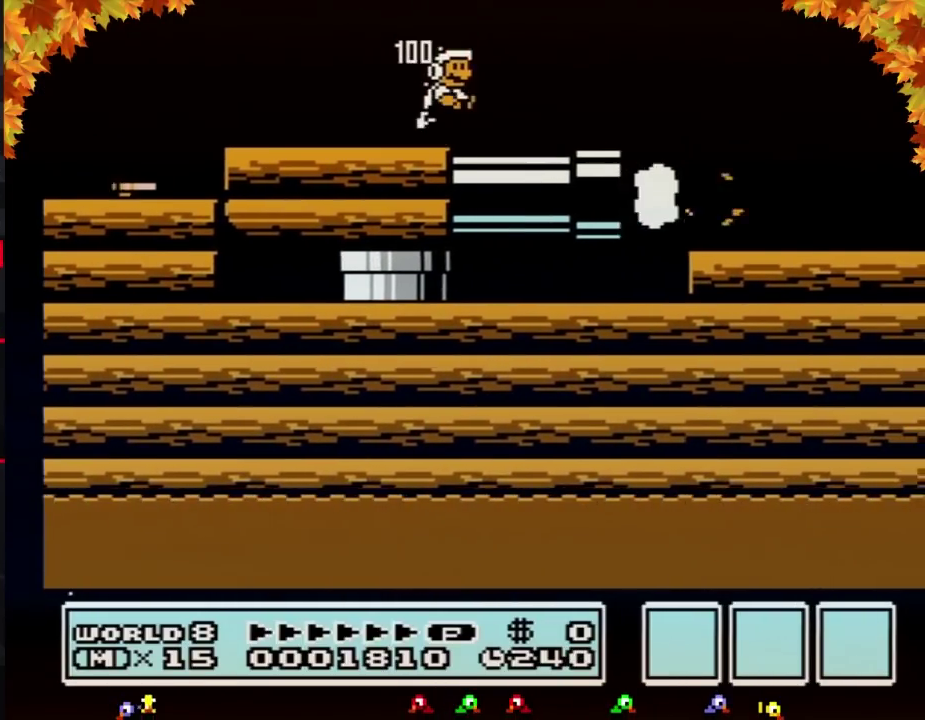
{"buttons": ["B", "DPAD_RIGHT"], "events": [[17, "B", "down"], [50, "DPAD_RIGHT", "down"]]}
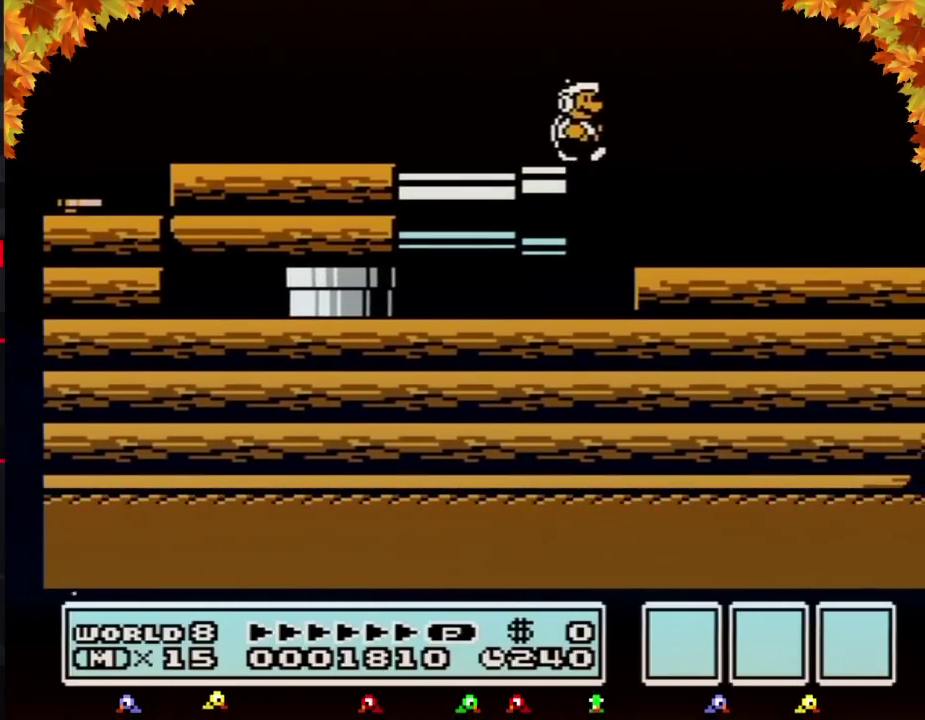
{"buttons": ["B", "DPAD_RIGHT"], "events": []}
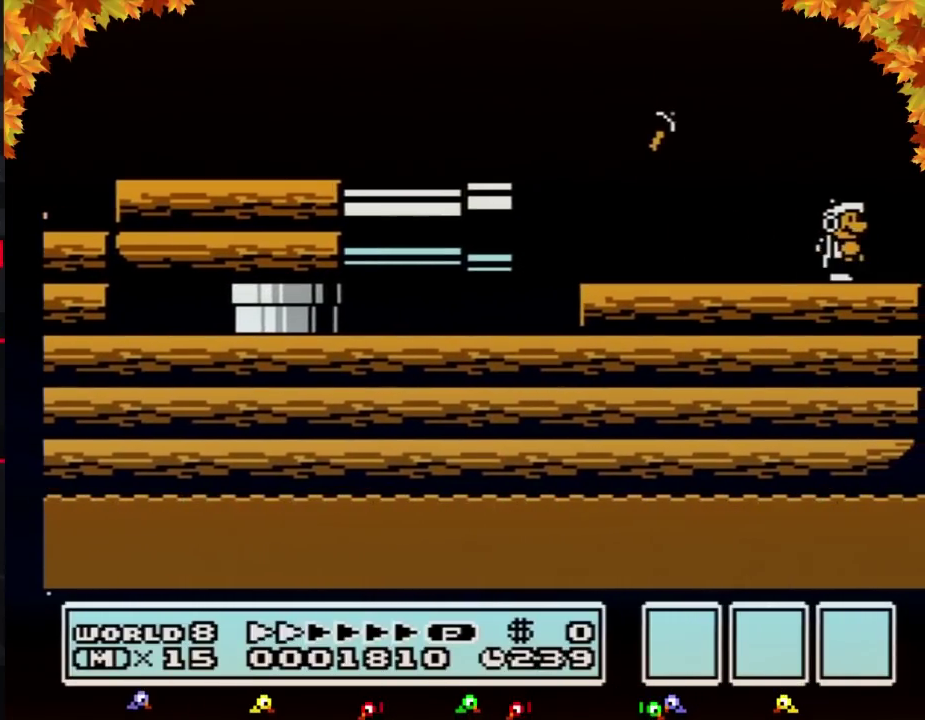
{"buttons": ["B", "DPAD_LEFT"], "events": [[333, "DPAD_RIGHT", "up"], [450, "DPAD_LEFT", "down"]]}
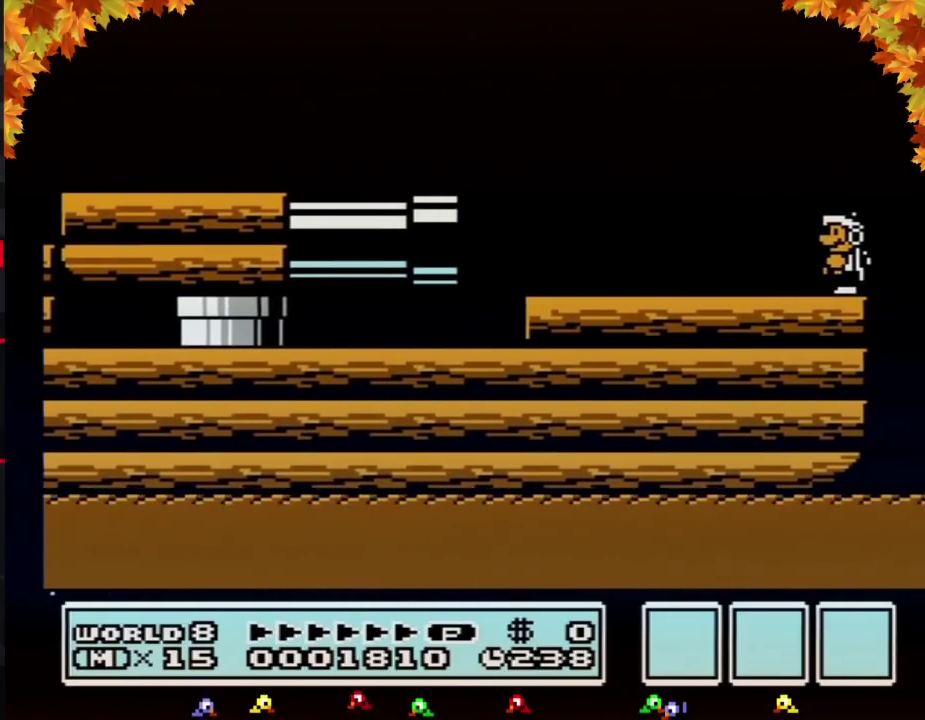
{"buttons": ["B"], "events": [[17, "DPAD_LEFT", "up"]]}
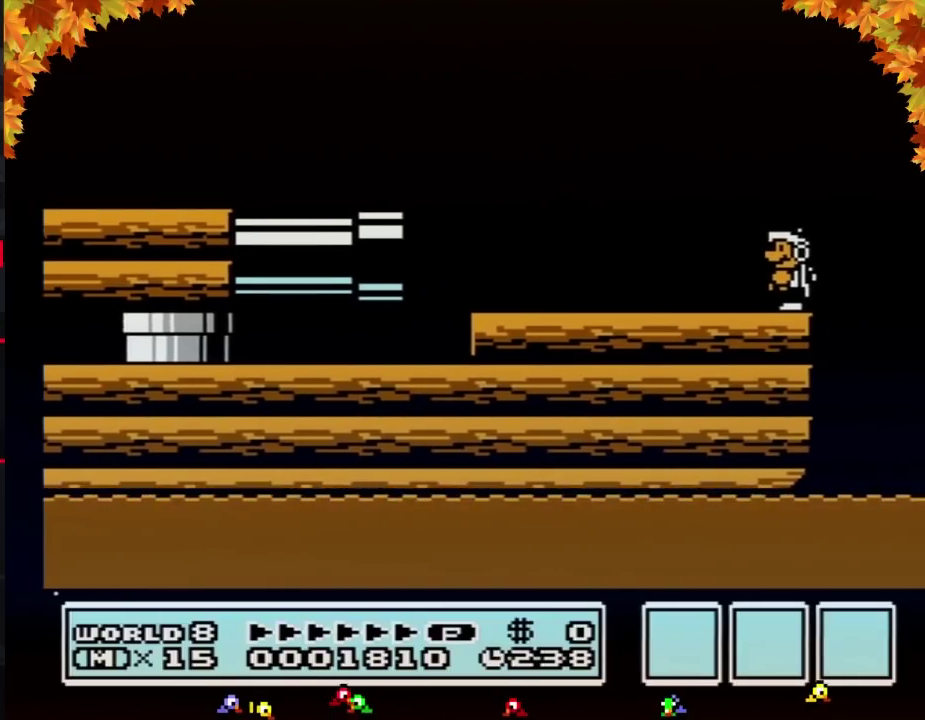
{"buttons": ["A", "B", "DPAD_LEFT"], "events": [[400, "A", "down"], [417, "DPAD_LEFT", "down"]]}
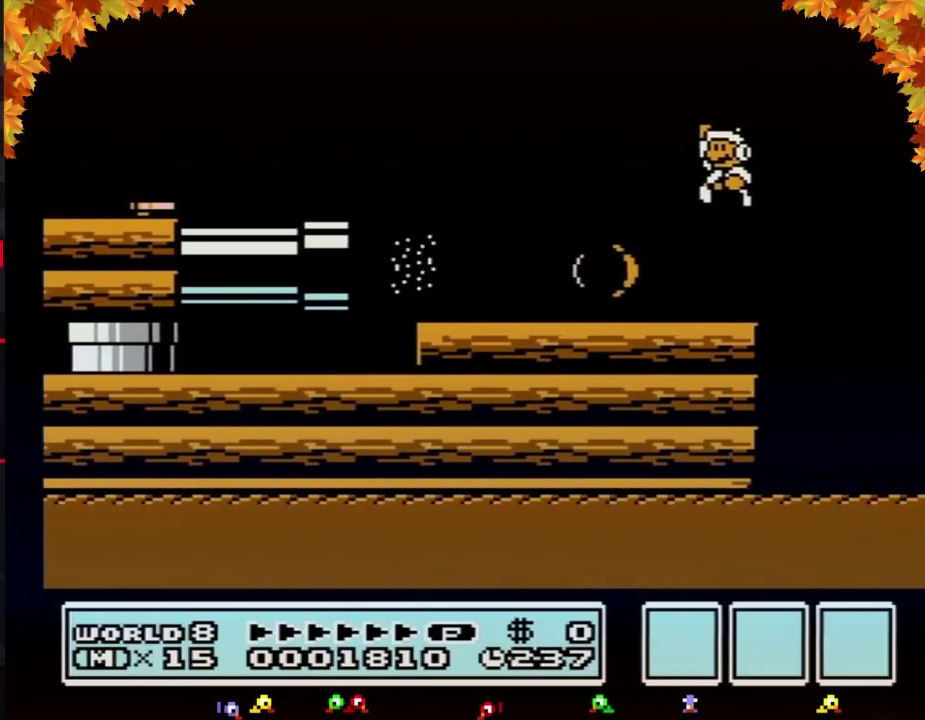
{"buttons": ["B", "DPAD_DOWN"], "events": [[17, "A", "up"], [417, "DPAD_DOWN", "down"], [417, "DPAD_LEFT", "up"]]}
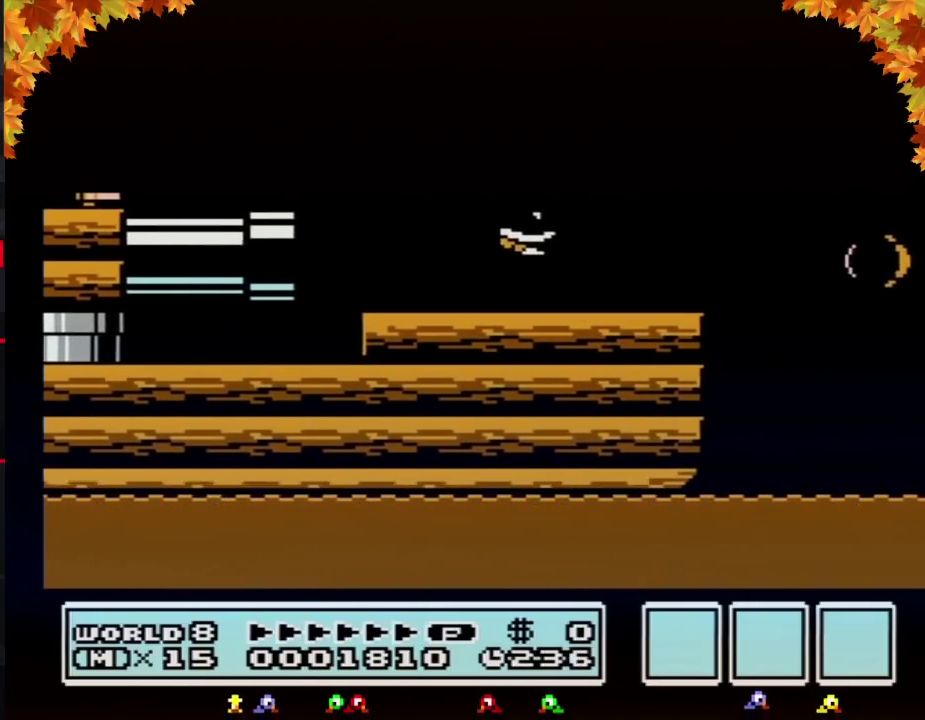
{"buttons": ["B", "DPAD_DOWN"], "events": [[17, "A", "down"], [50, "DPAD_LEFT", "down"], [83, "DPAD_DOWN", "up"], [117, "A", "up"], [367, "DPAD_DOWN", "down"], [367, "DPAD_LEFT", "up"]]}
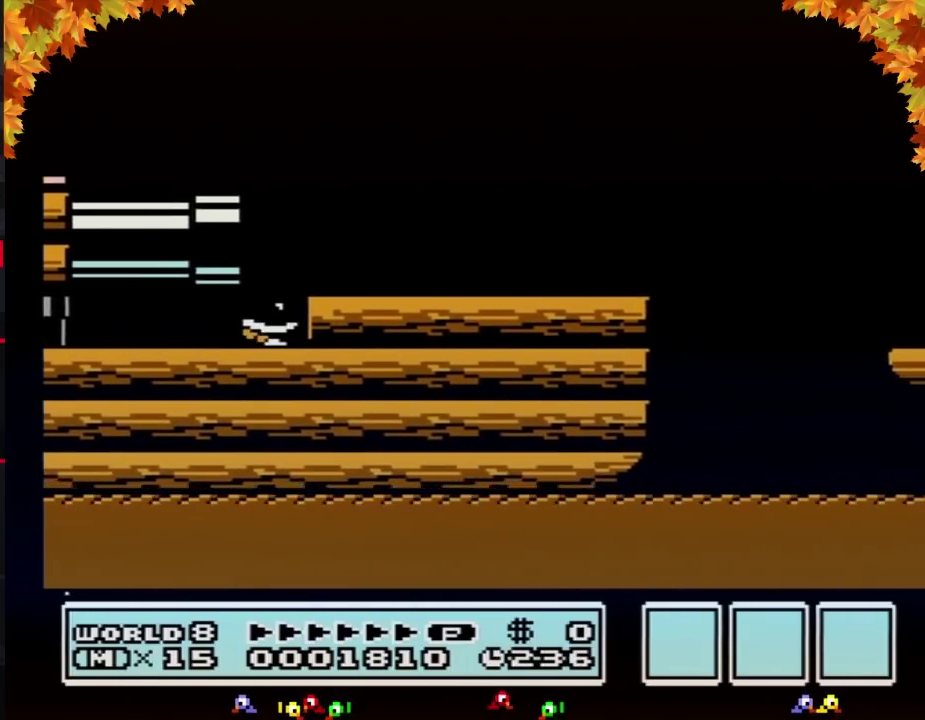
{"buttons": ["B", "DPAD_DOWN"], "events": []}